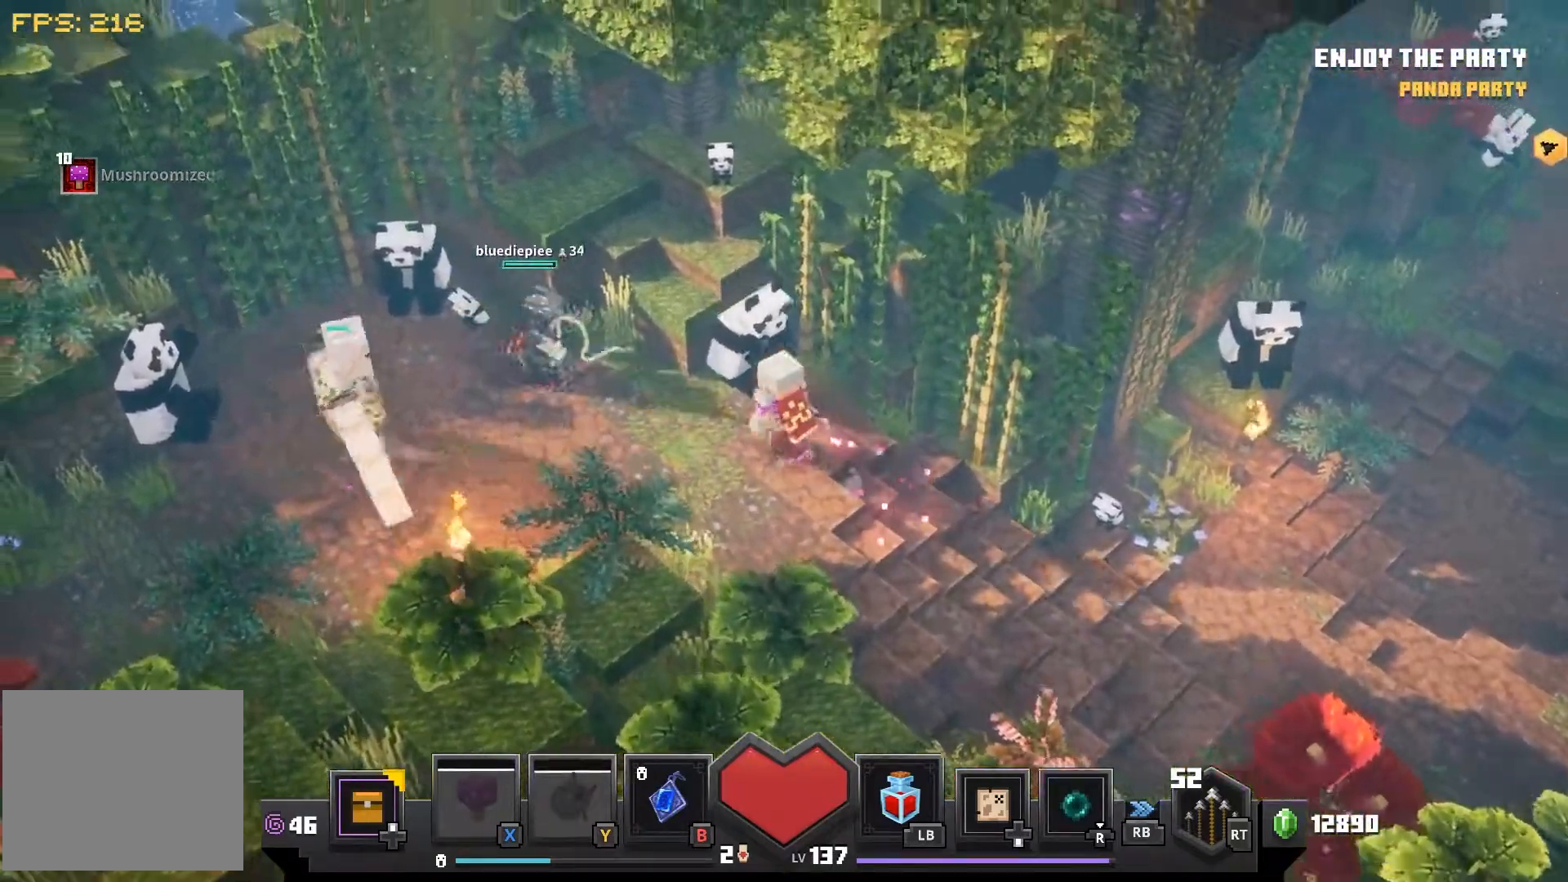
Gameplay with a controller (PlayStation layout); each line is a JSON object with the inputs held at the frame after it. "events" lists button and stick changes between this image and that frame as [ms after this image, input, new state], when the widget could be followed in between.
{"buttons": [], "left_stick": "center", "right_stick": "center", "events": [[133, "left_stick", "center"]]}
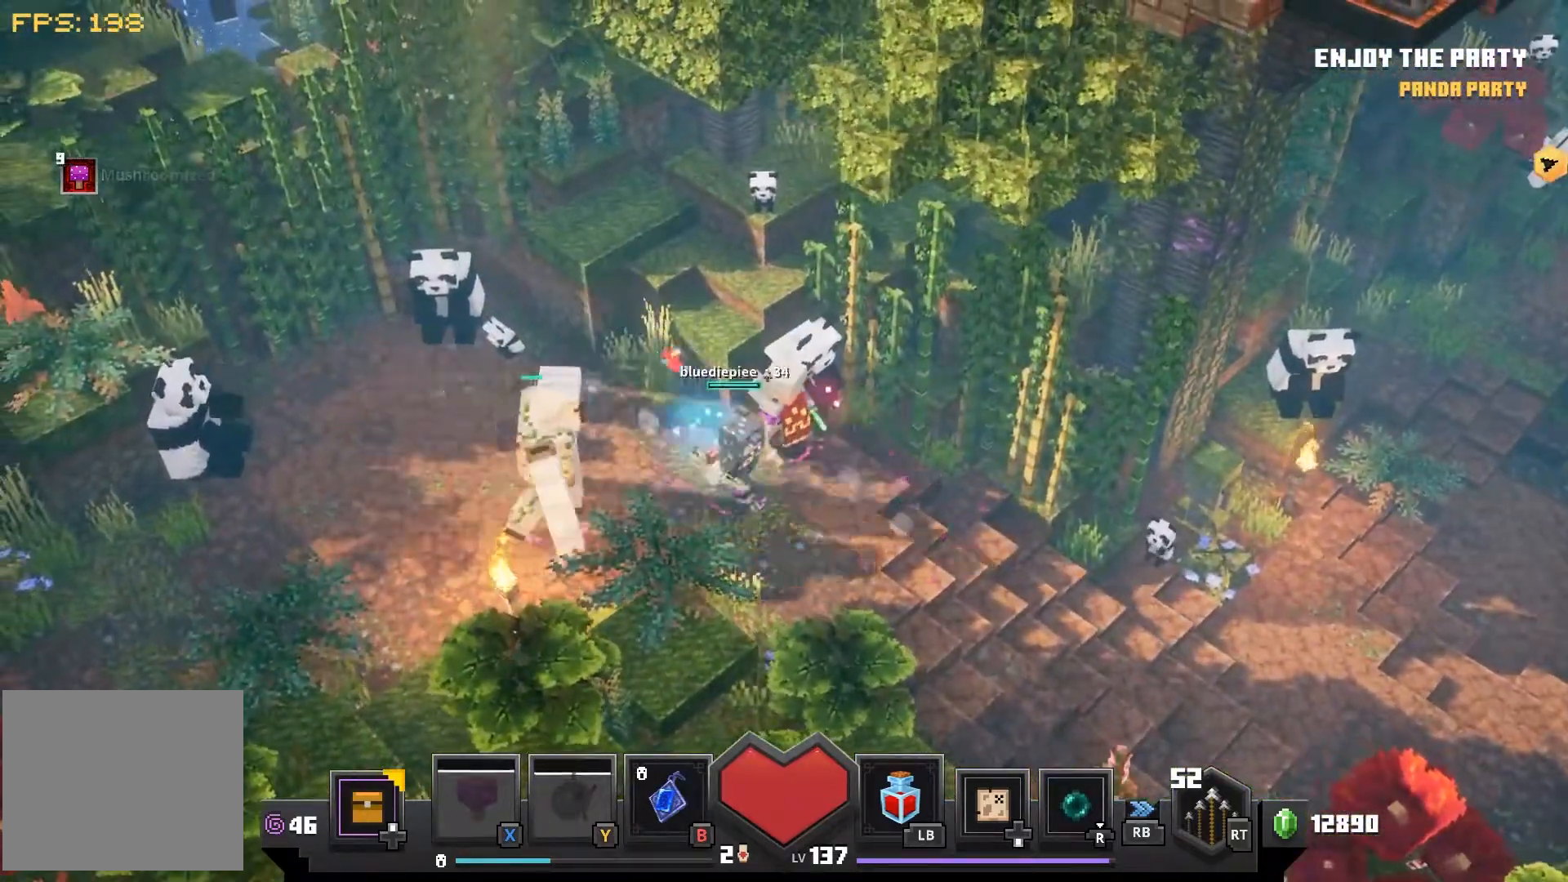
{"buttons": [], "left_stick": "down-right", "right_stick": "center", "events": [[33, "left_stick", "right"], [100, "left_stick", "down-right"]]}
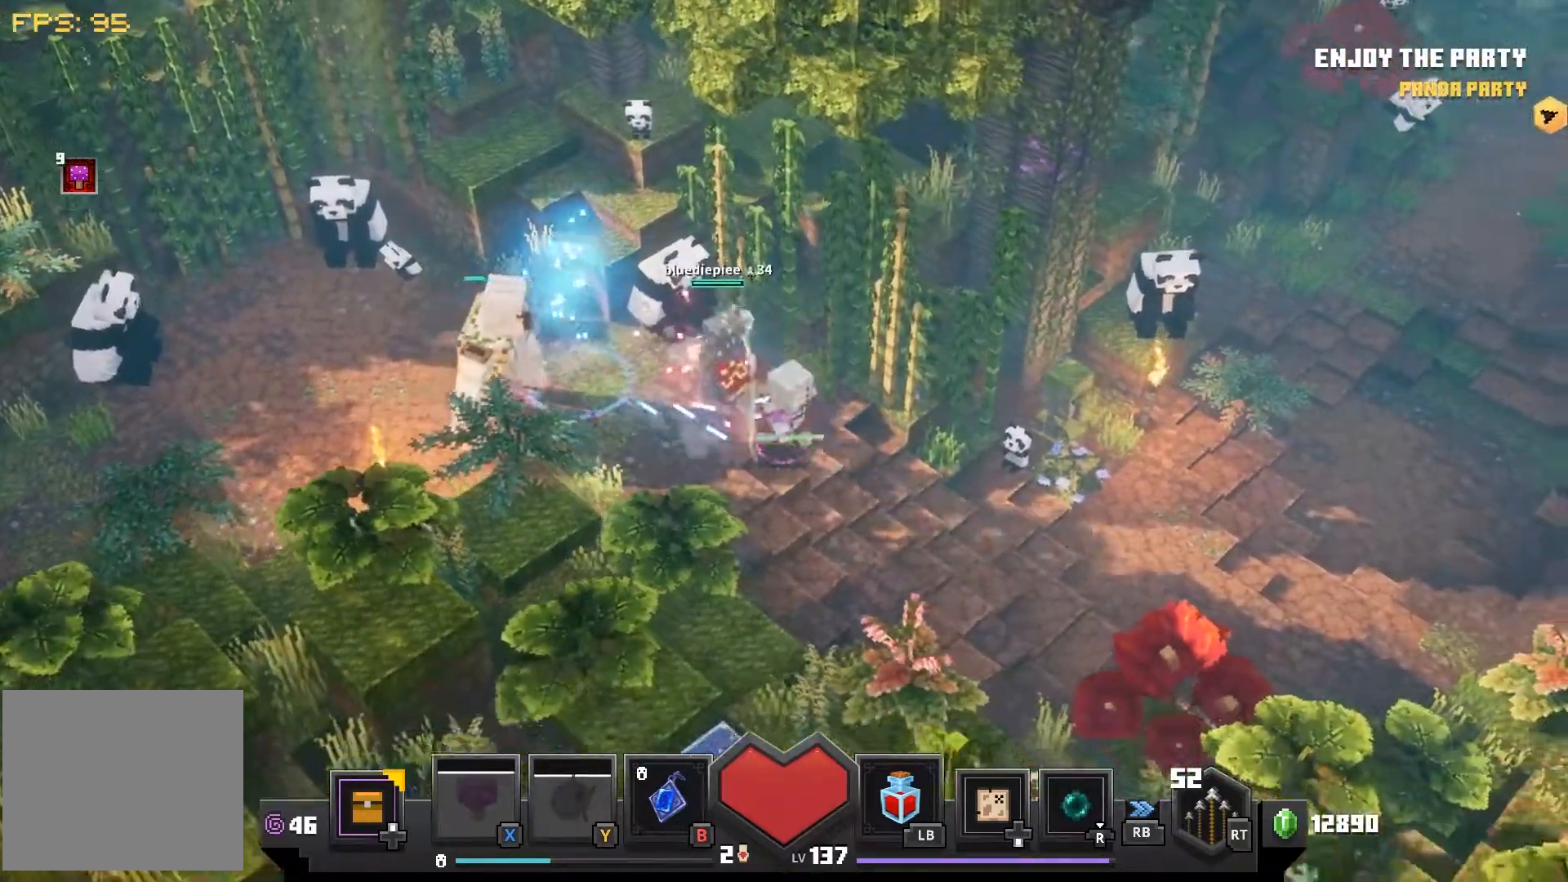
{"buttons": [], "left_stick": "right", "right_stick": "center", "events": [[433, "left_stick", "right"]]}
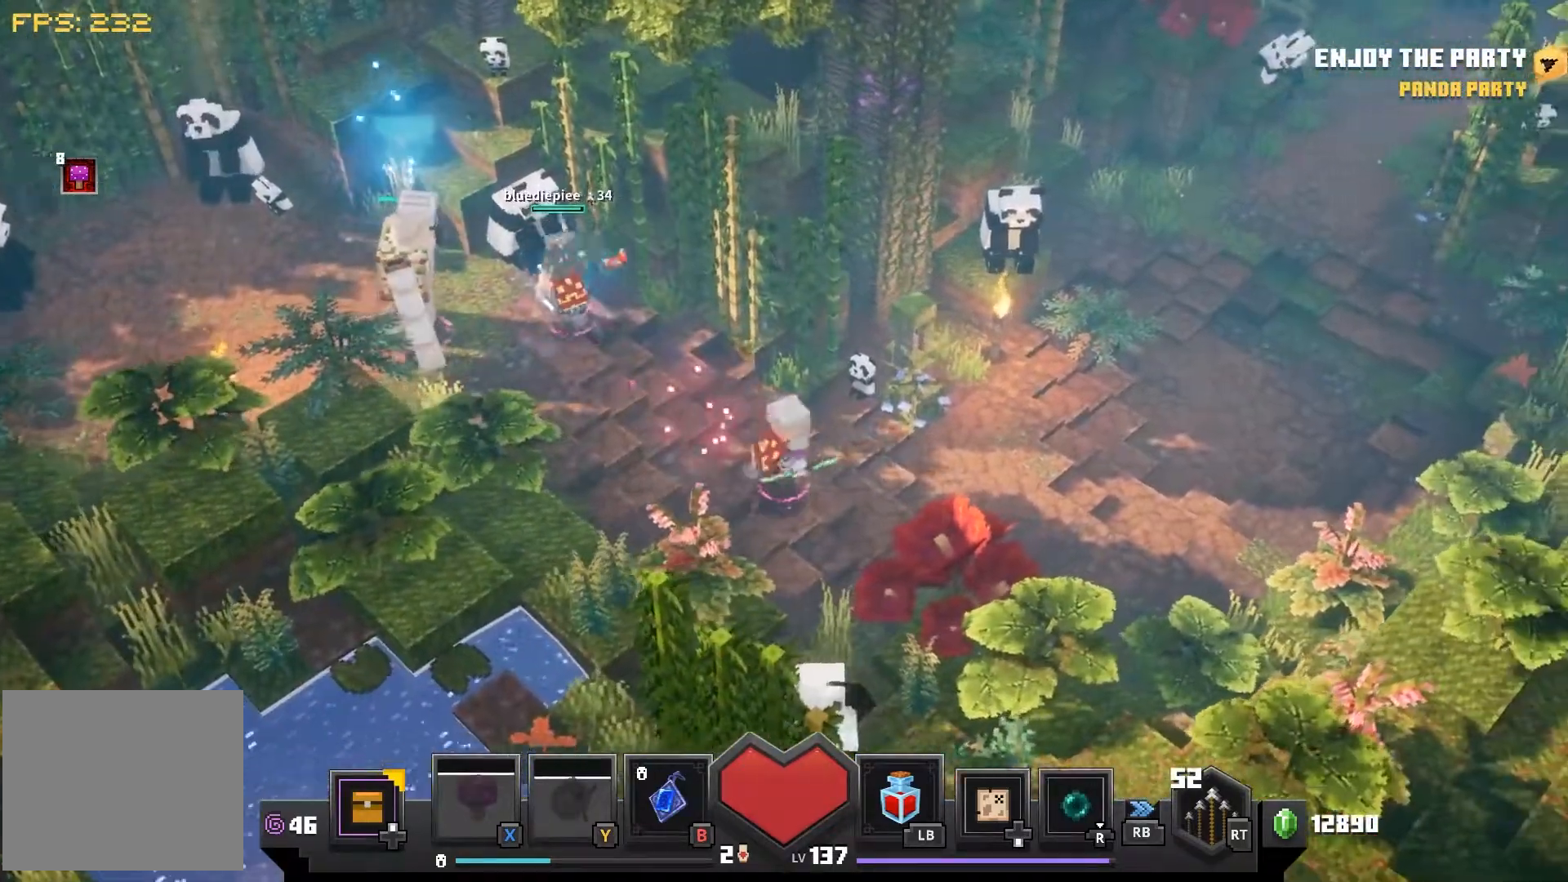
{"buttons": [], "left_stick": "up-right", "right_stick": "center", "events": [[33, "left_stick", "up-right"]]}
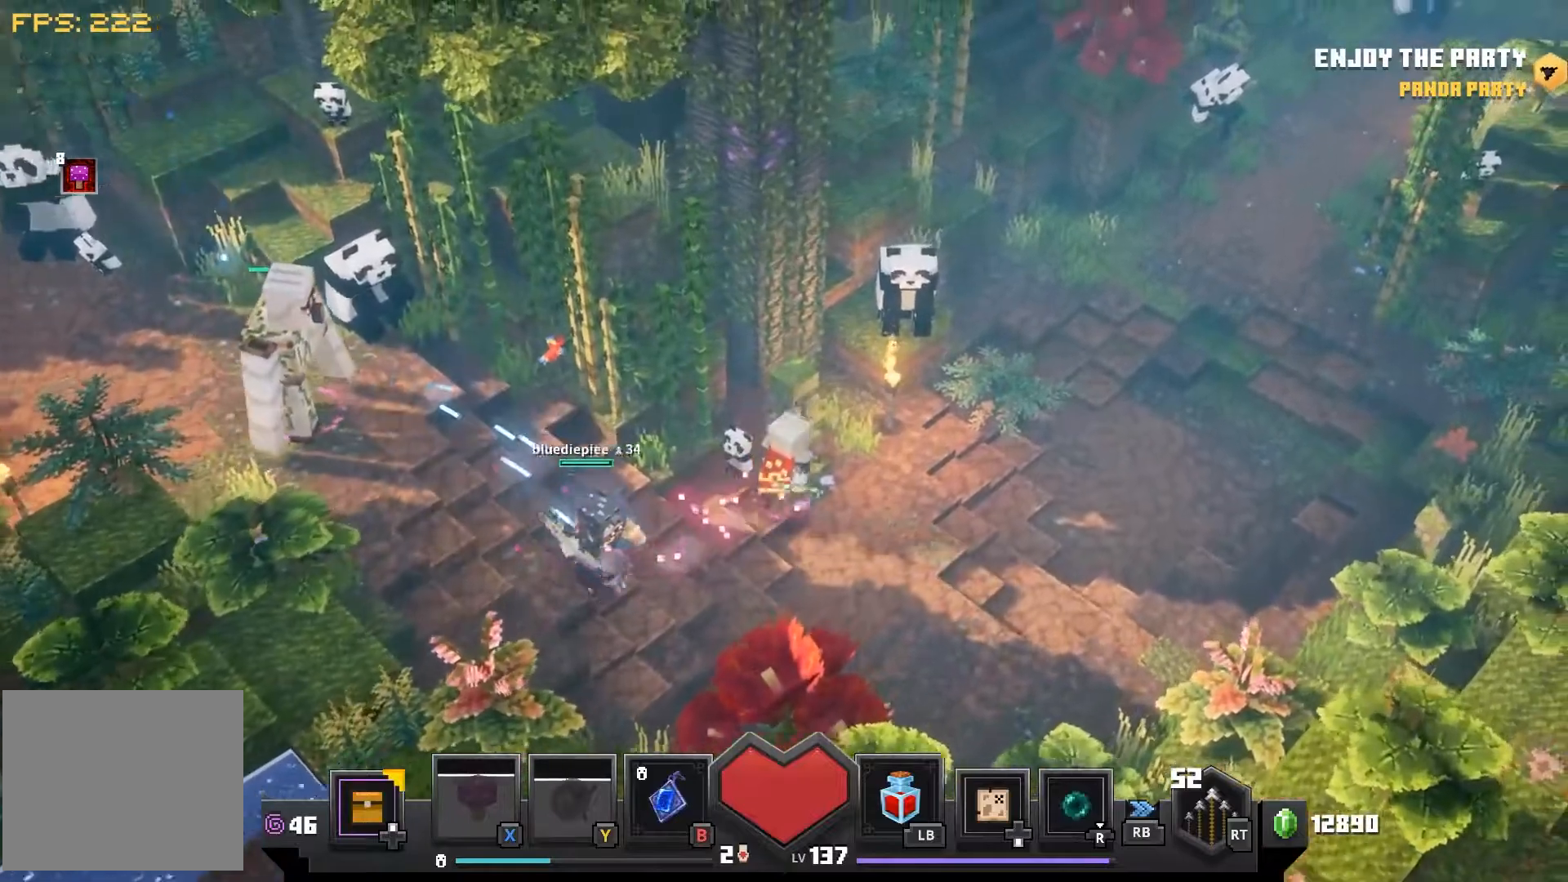
{"buttons": [], "left_stick": "up-right", "right_stick": "center", "events": []}
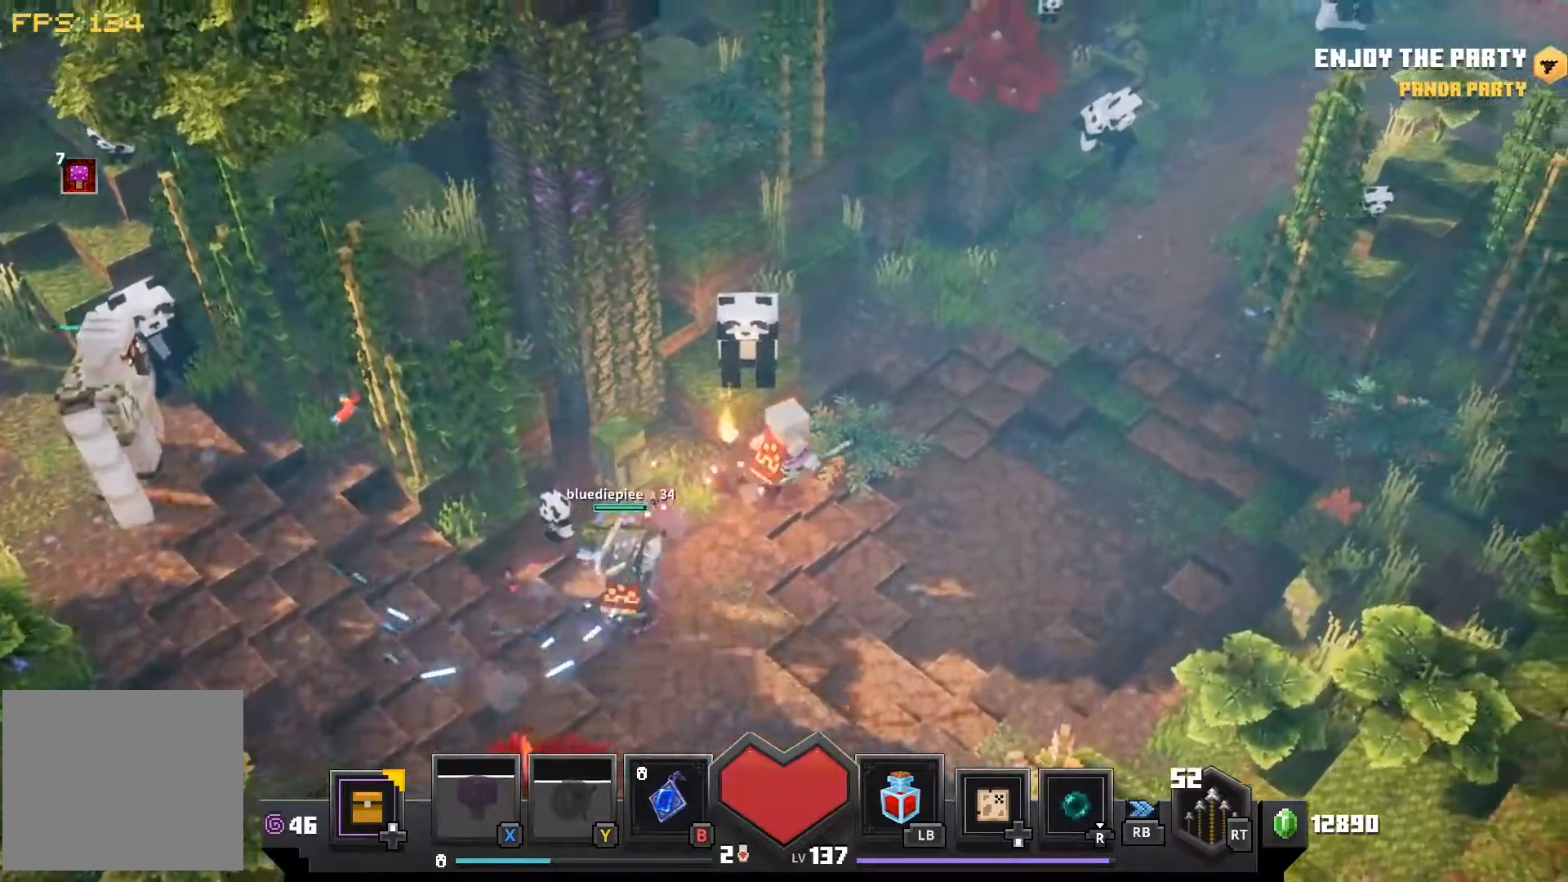
{"buttons": [], "left_stick": "up-right", "right_stick": "center", "events": []}
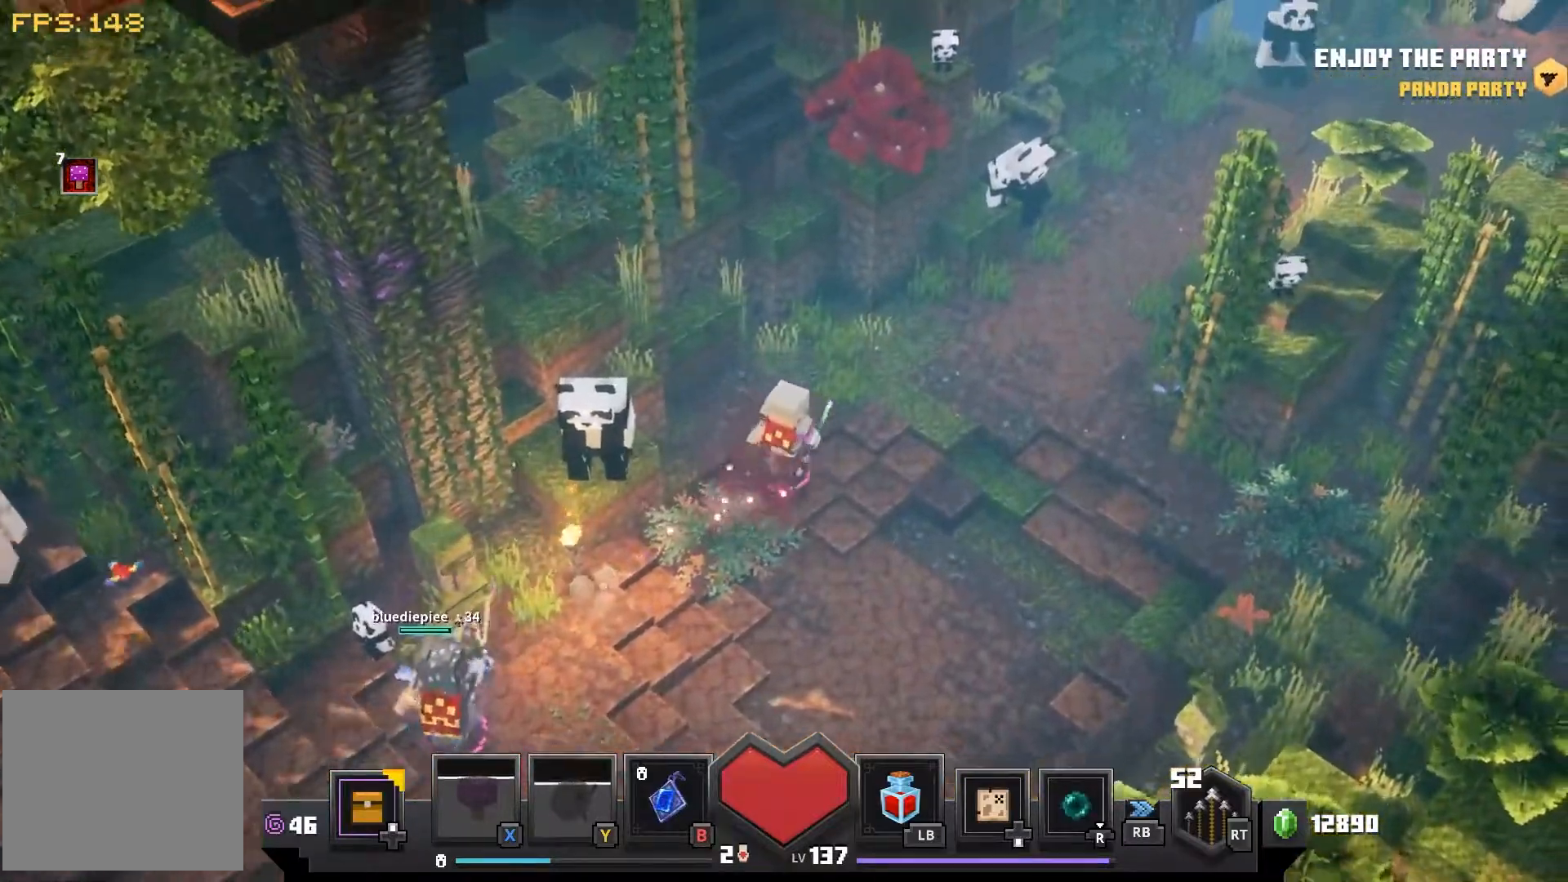
{"buttons": [], "left_stick": "up-right", "right_stick": "center", "events": []}
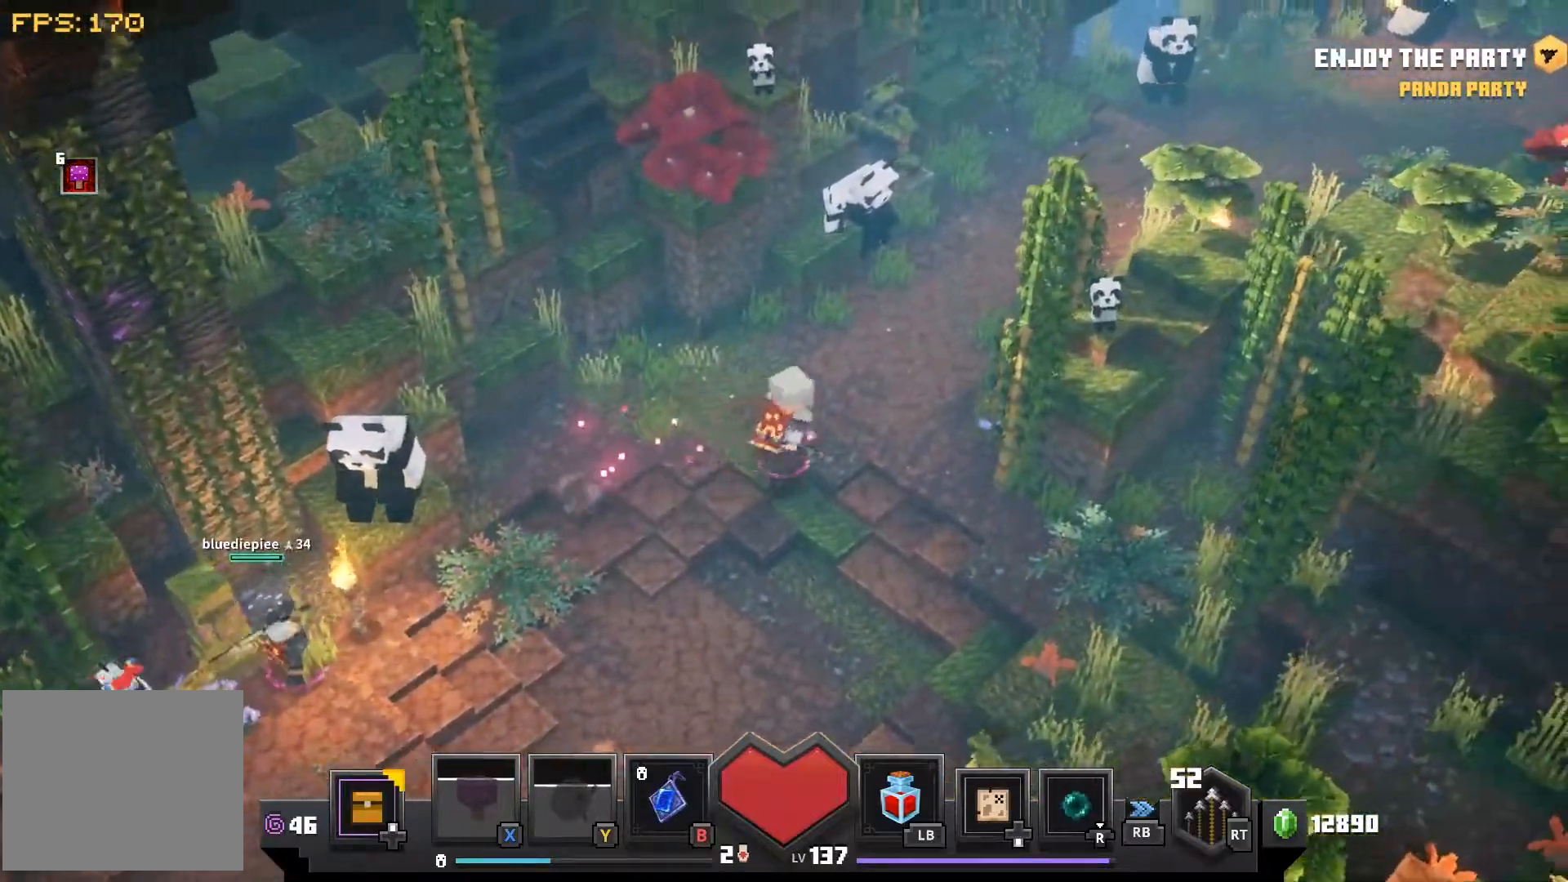
{"buttons": [], "left_stick": "right", "right_stick": "center", "events": [[417, "left_stick", "right"]]}
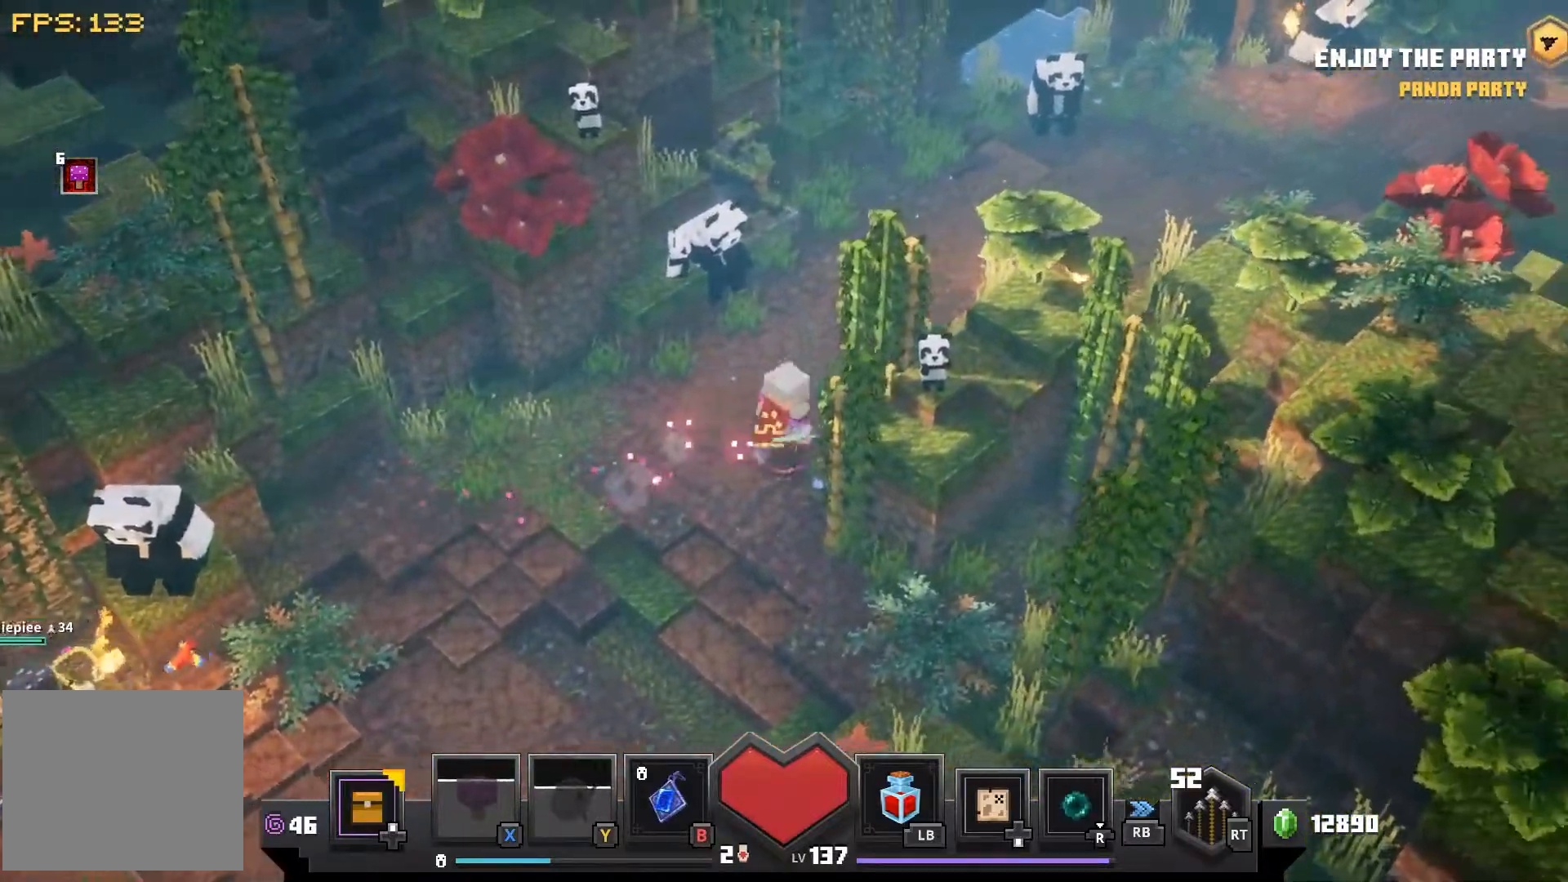
{"buttons": [], "left_stick": "up-right", "right_stick": "center", "events": [[33, "left_stick", "up-right"]]}
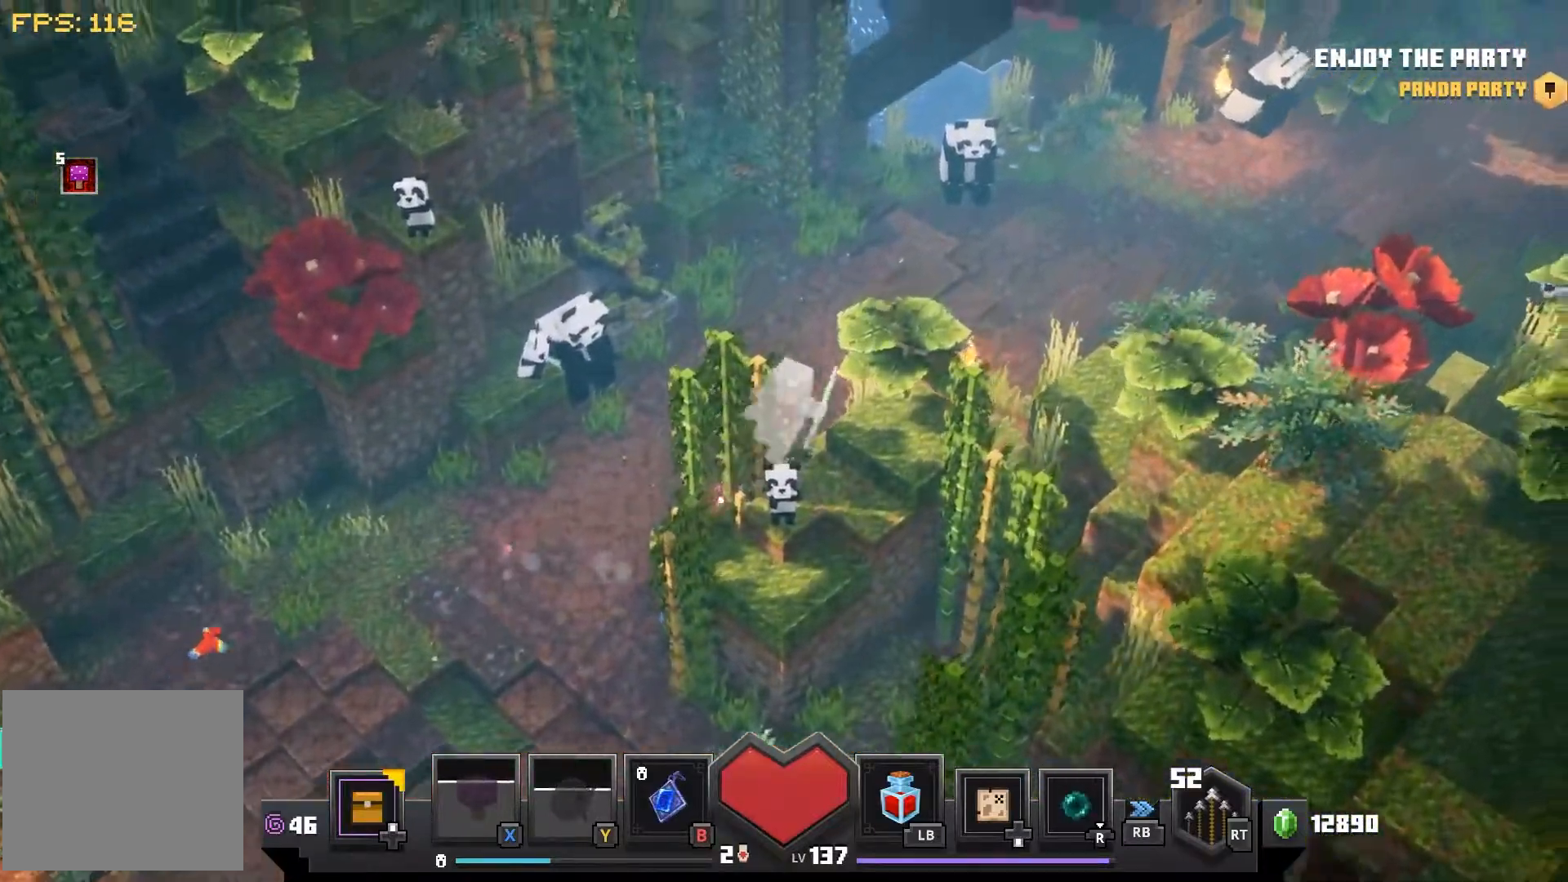
{"buttons": [], "left_stick": "up-left", "right_stick": "center", "events": [[200, "left_stick", "up"], [367, "left_stick", "up-left"]]}
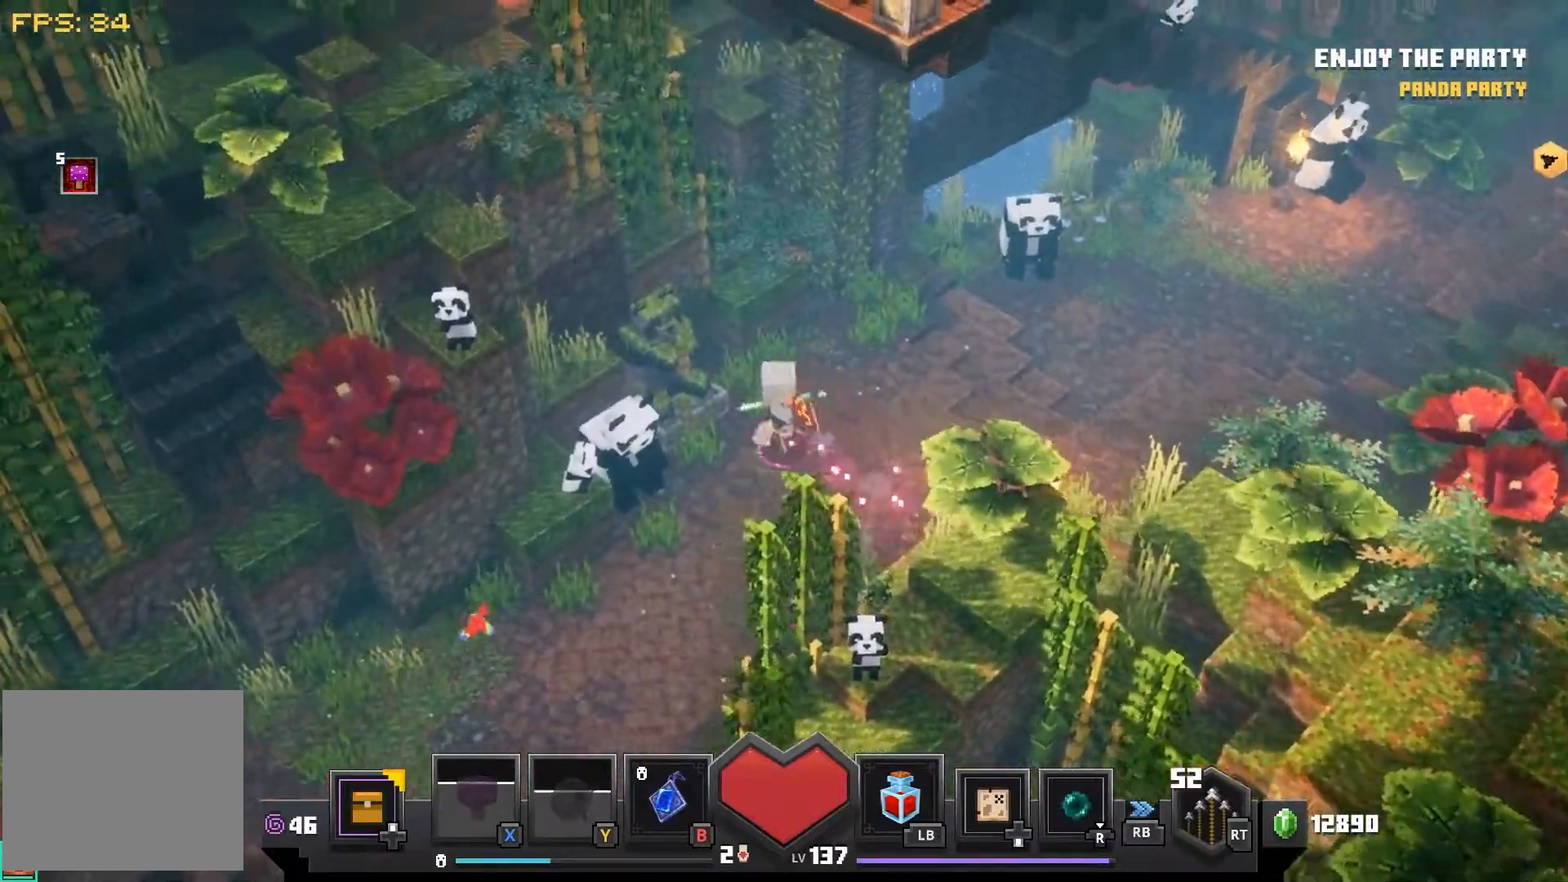
{"buttons": [], "left_stick": "down-left", "right_stick": "center", "events": [[33, "left_stick", "left"], [200, "left_stick", "down-left"]]}
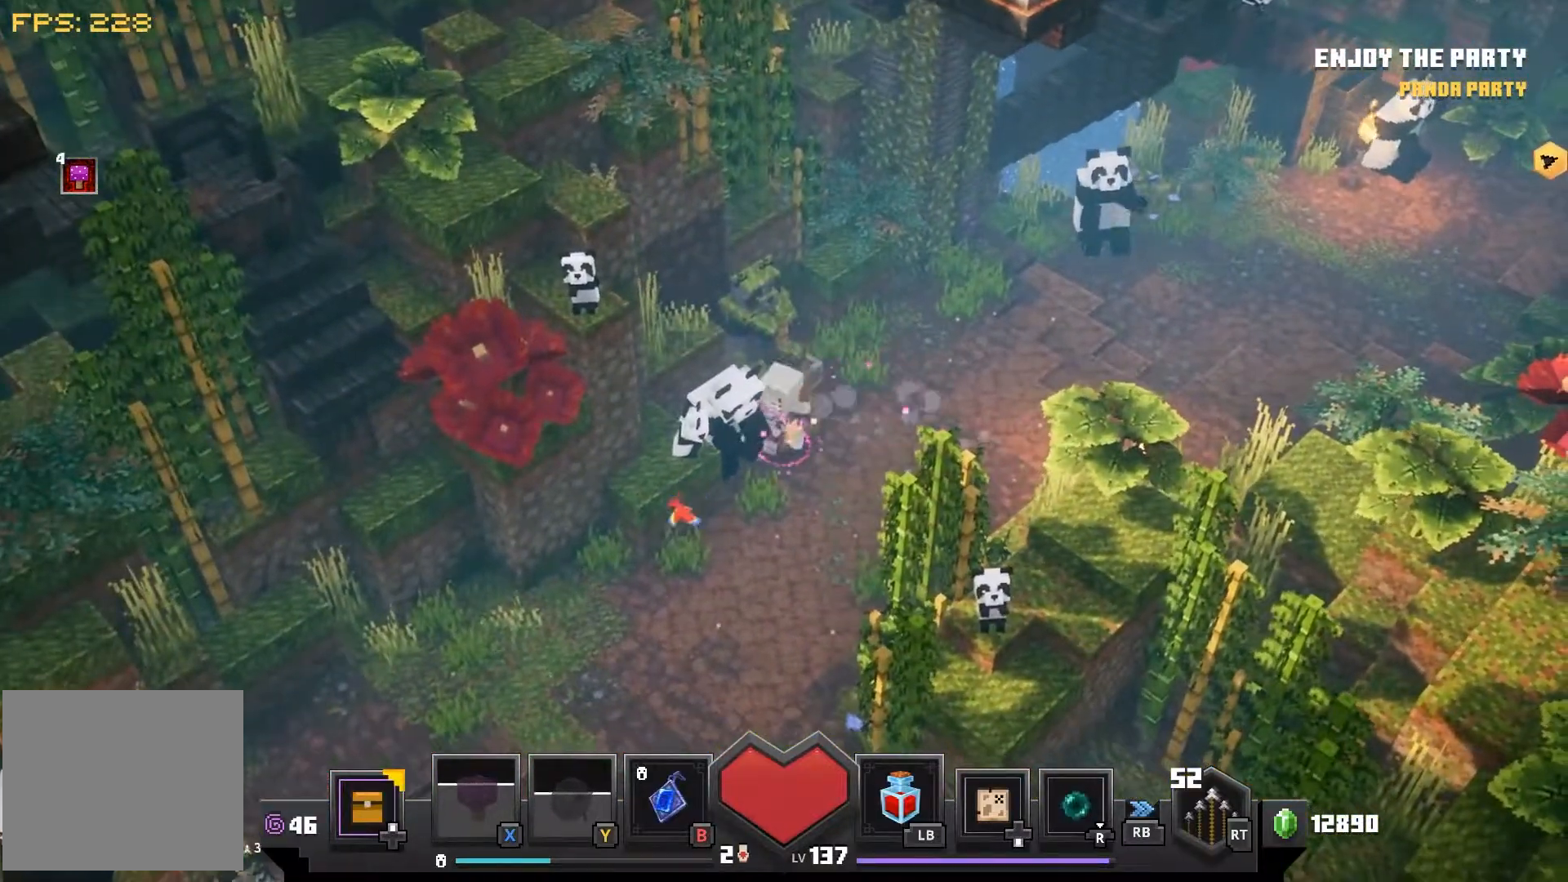
{"buttons": [], "left_stick": "right", "right_stick": "center", "events": [[200, "left_stick", "down-right"], [250, "left_stick", "right"]]}
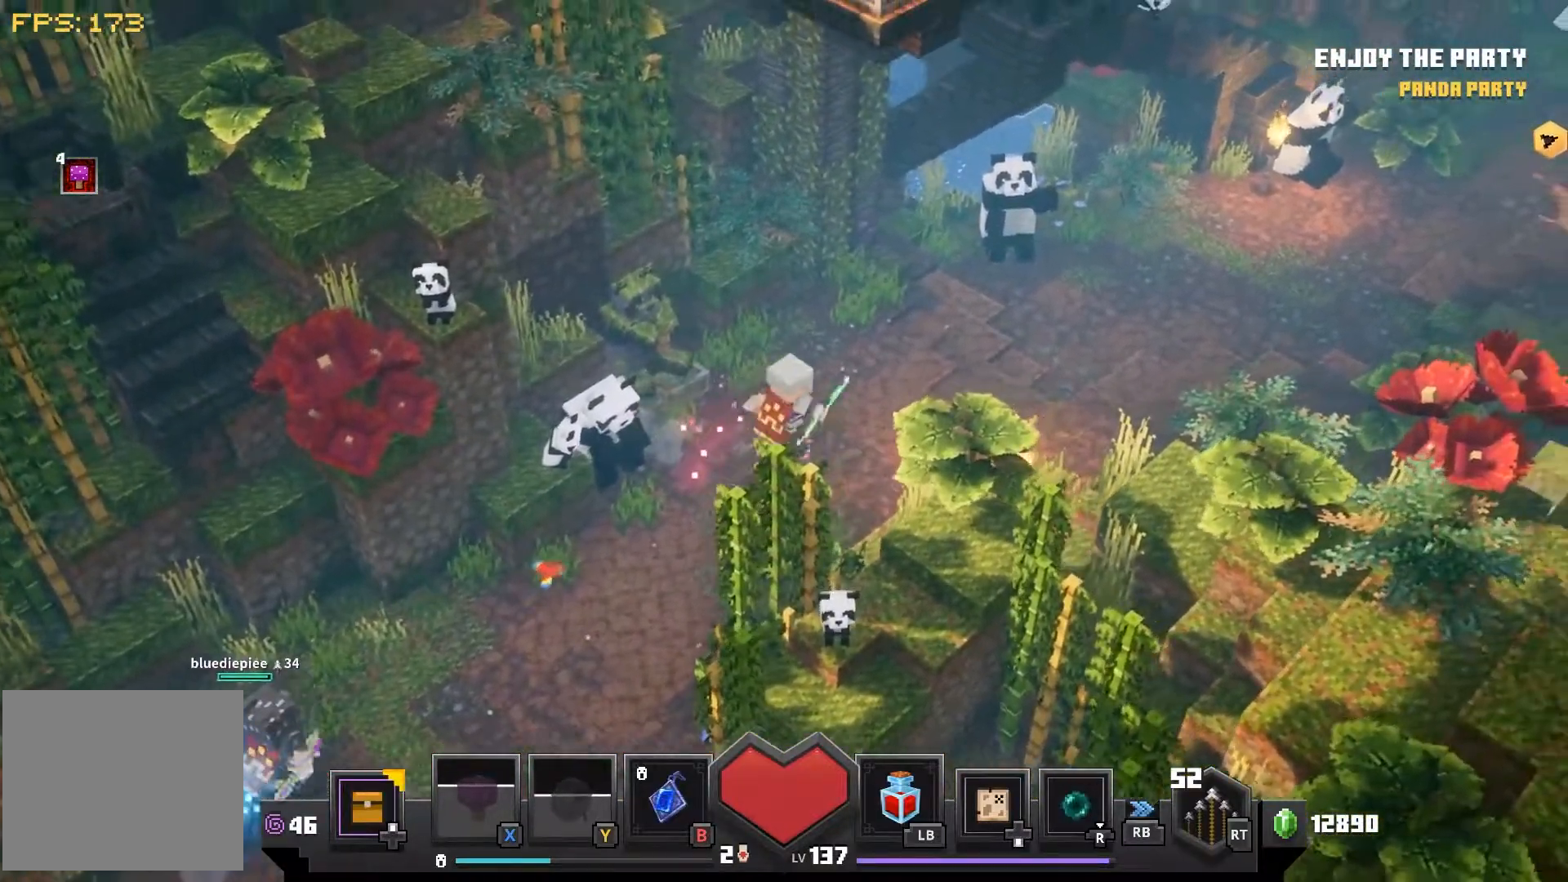
{"buttons": [], "left_stick": "up-right", "right_stick": "center", "events": [[33, "left_stick", "up-right"]]}
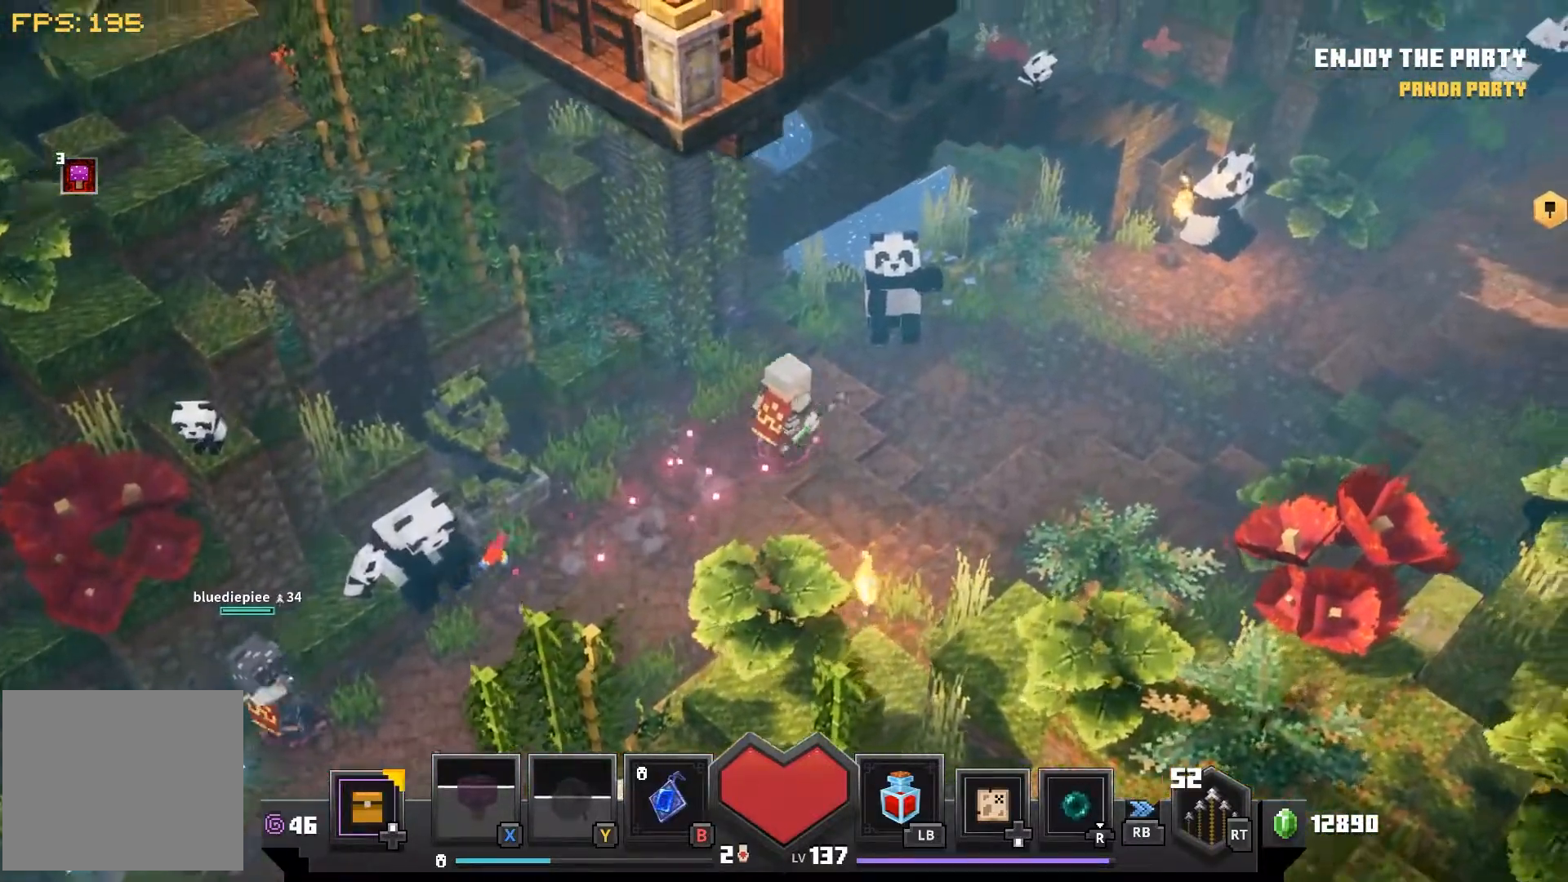
{"buttons": [], "left_stick": "up-right", "right_stick": "center", "events": []}
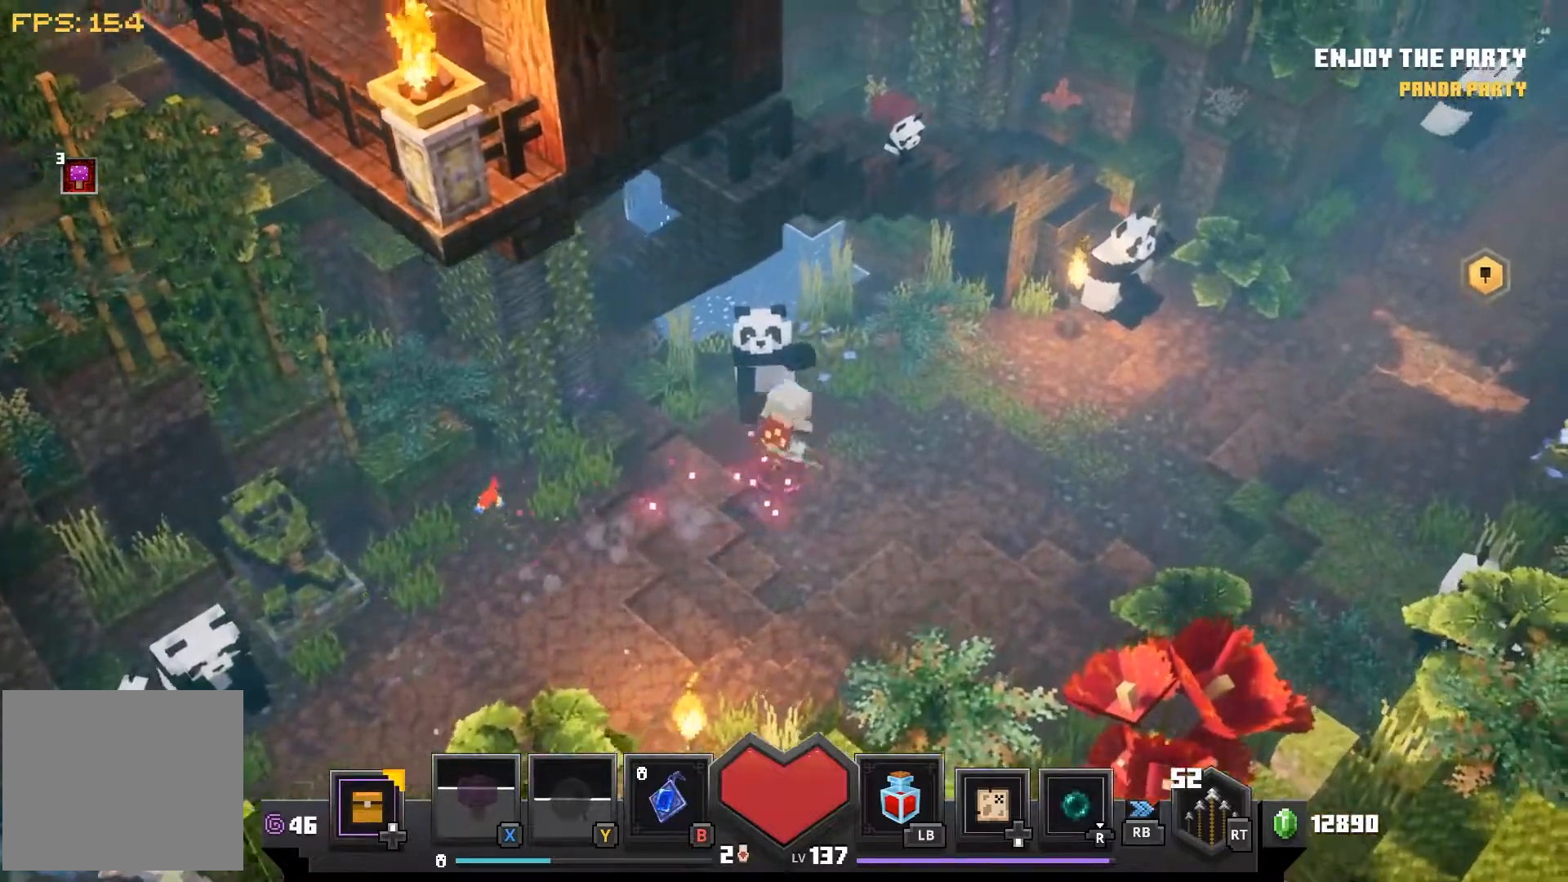
{"buttons": [], "left_stick": "up-right", "right_stick": "center", "events": [[183, "left_stick", "down-right"], [367, "left_stick", "up-right"]]}
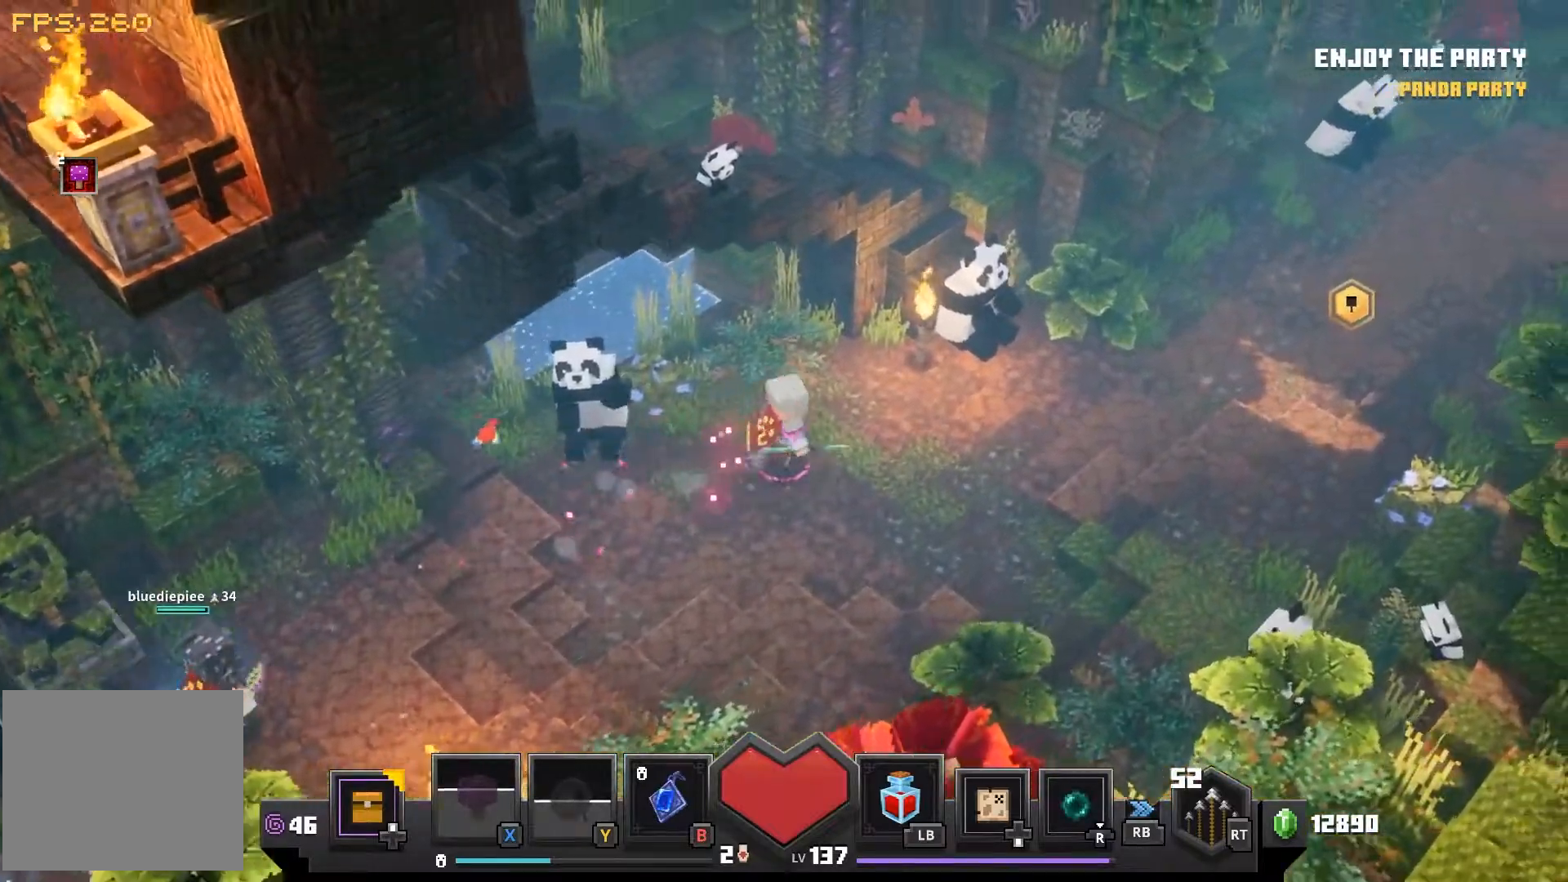
{"buttons": [], "left_stick": "down-right", "right_stick": "center", "events": [[33, "left_stick", "right"], [500, "left_stick", "down-right"]]}
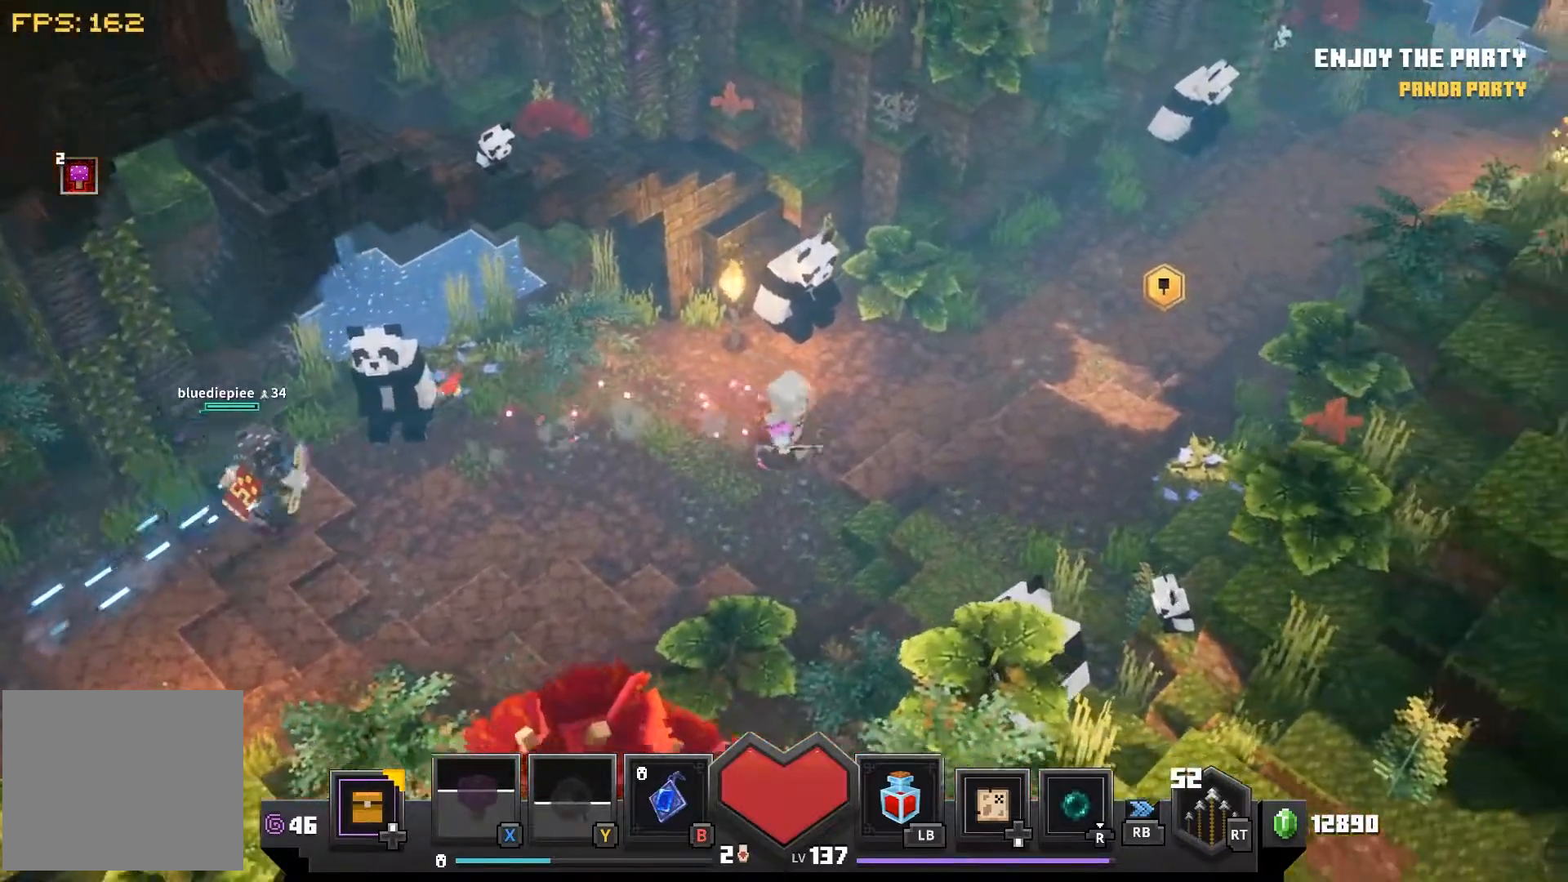
{"buttons": [], "left_stick": "up", "right_stick": "center", "events": [[317, "left_stick", "right"], [500, "left_stick", "up"]]}